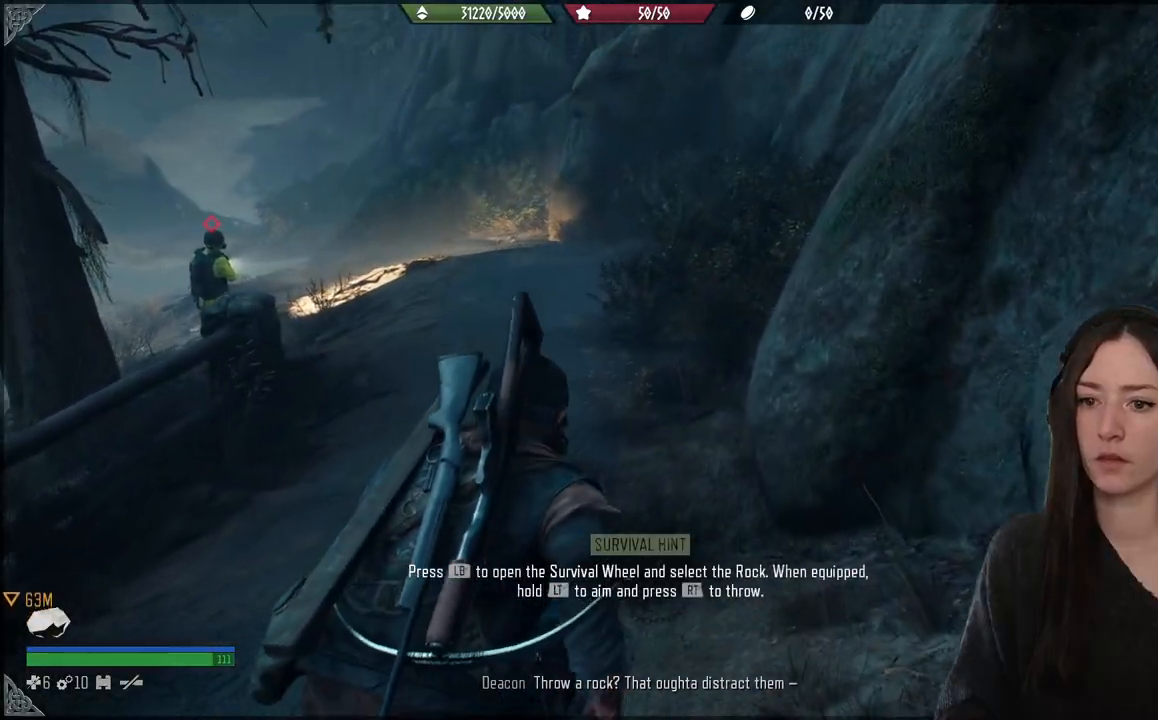
Gameplay with a controller (Xbox layout); each line is a JSON object with the inputs held at the frame after it. "events" lists button and stick changes between this image and that frame as [ms after this image, input, new state], when the widget could be followed in between. Not read: L3 right_stick.
{"buttons": [], "left_stick": "center", "events": [[183, "left_stick", "center"]]}
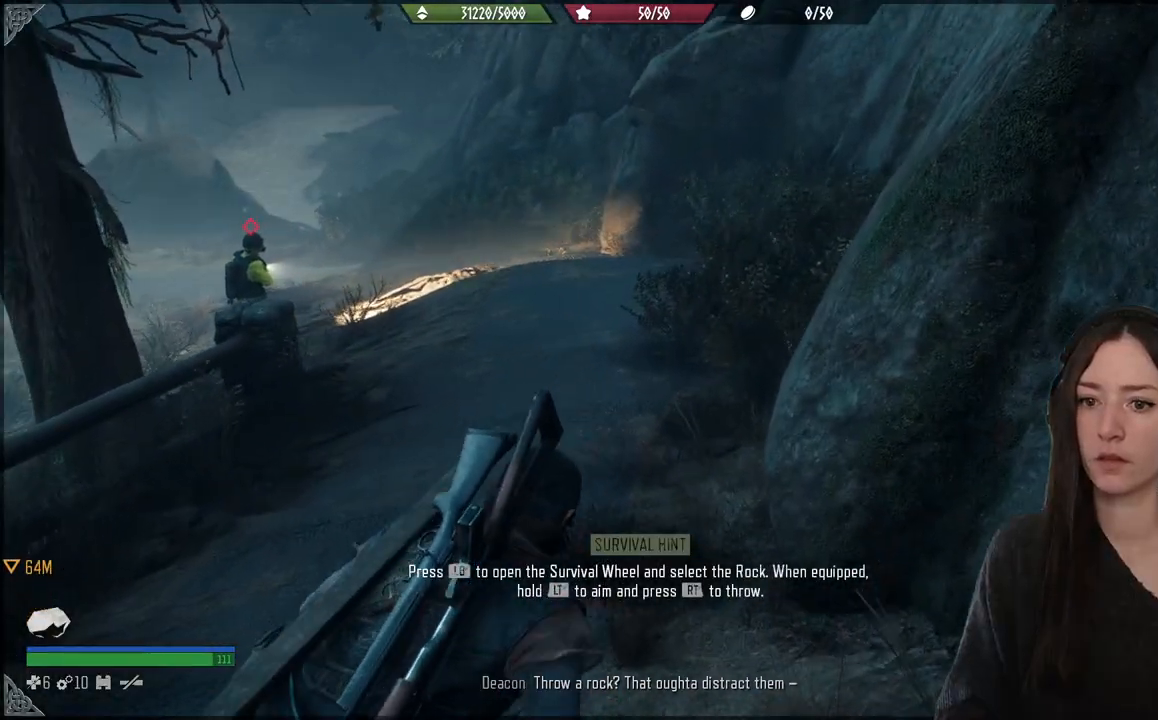
{"buttons": ["L1"], "left_stick": "center", "events": [[217, "L1", "down"]]}
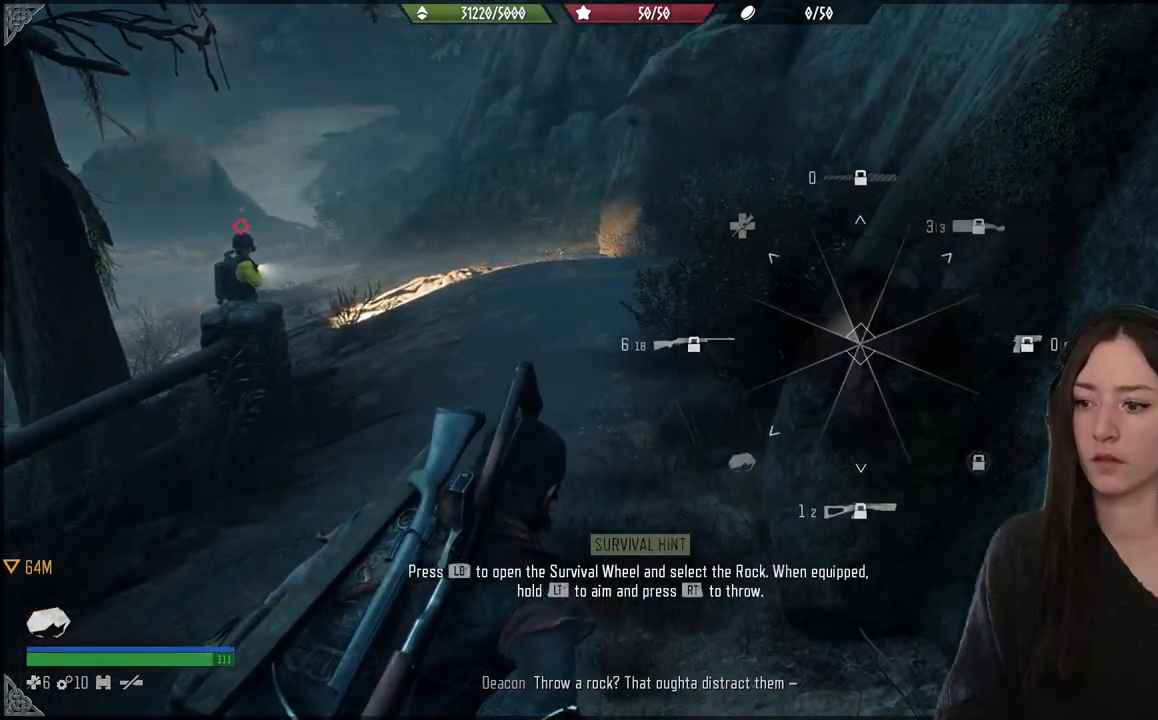
{"buttons": ["L1"], "left_stick": "center", "events": []}
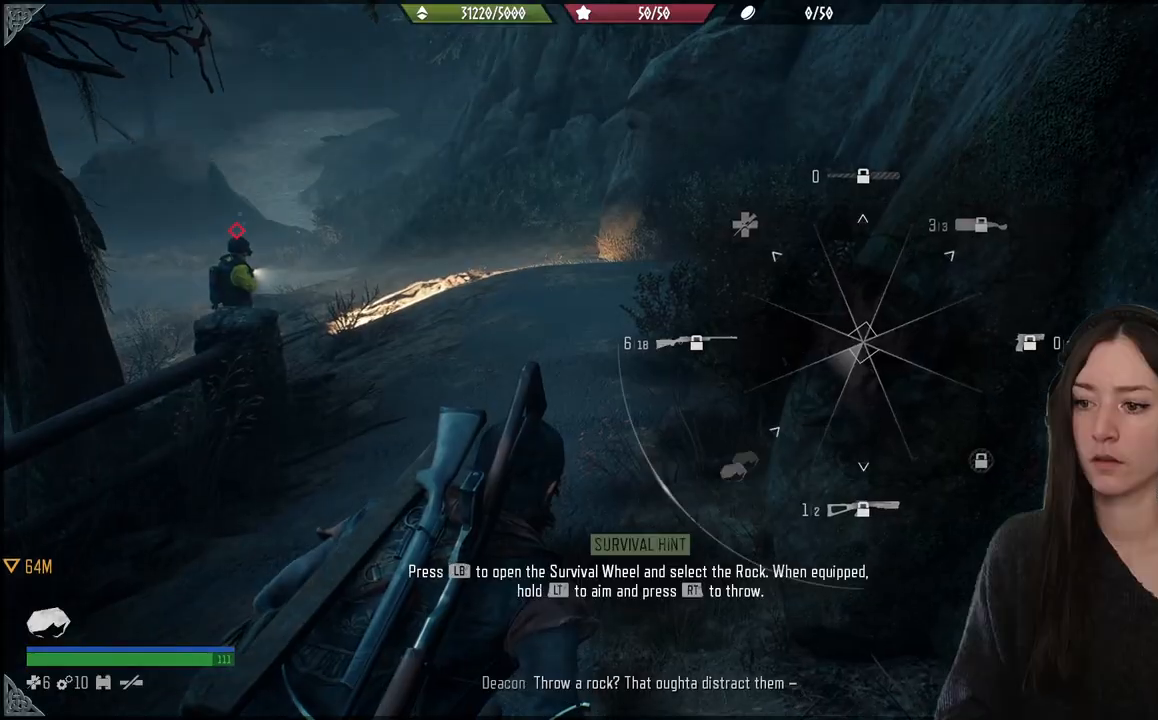
{"buttons": [], "left_stick": "center", "events": [[167, "L1", "up"]]}
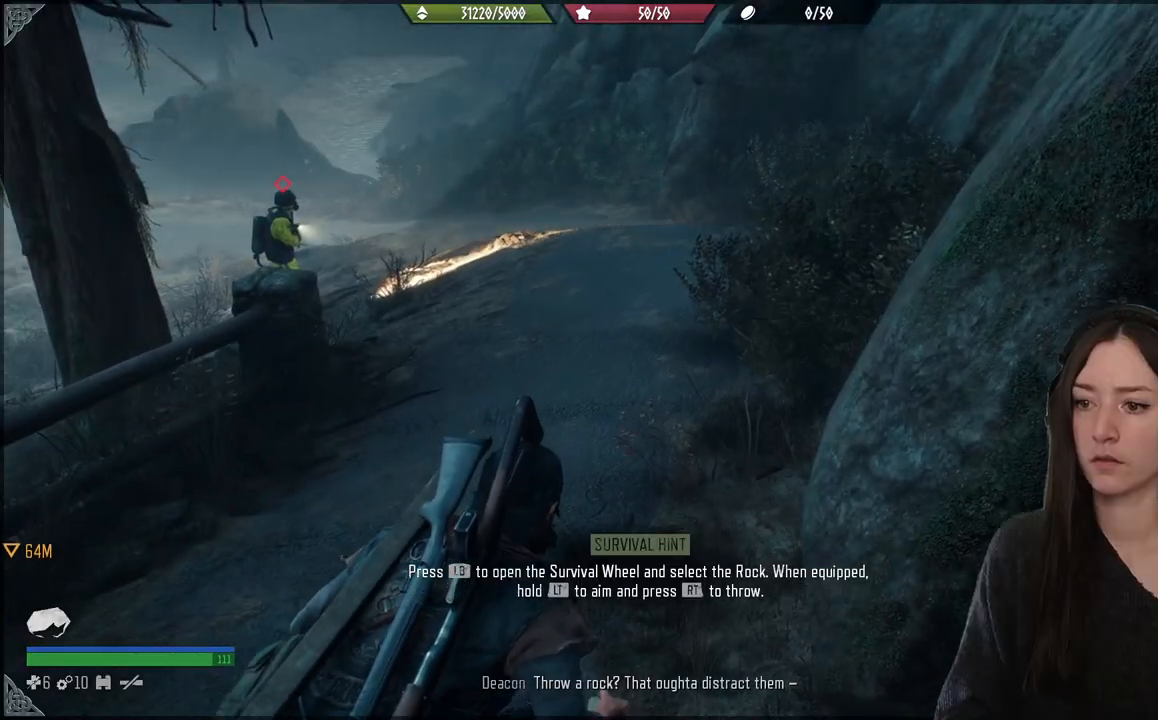
{"buttons": [], "left_stick": "center", "events": [[33, "left_stick", "up"], [450, "left_stick", "center"]]}
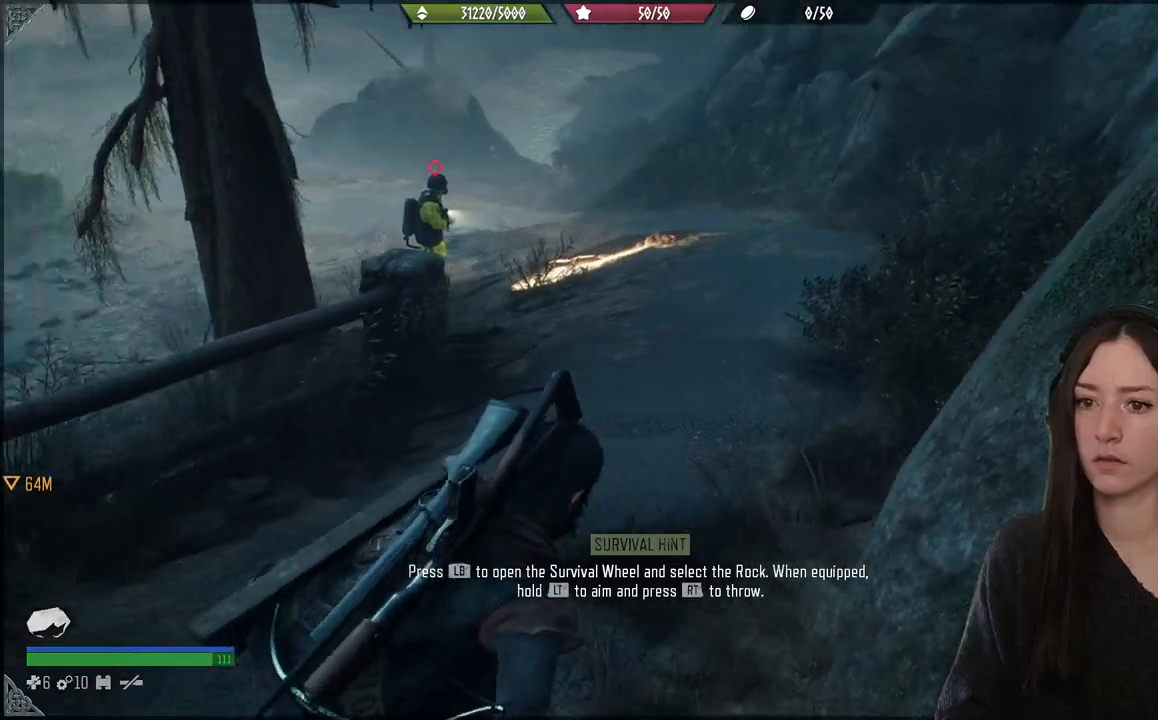
{"buttons": ["L2"], "left_stick": "center", "events": [[450, "L2", "down"]]}
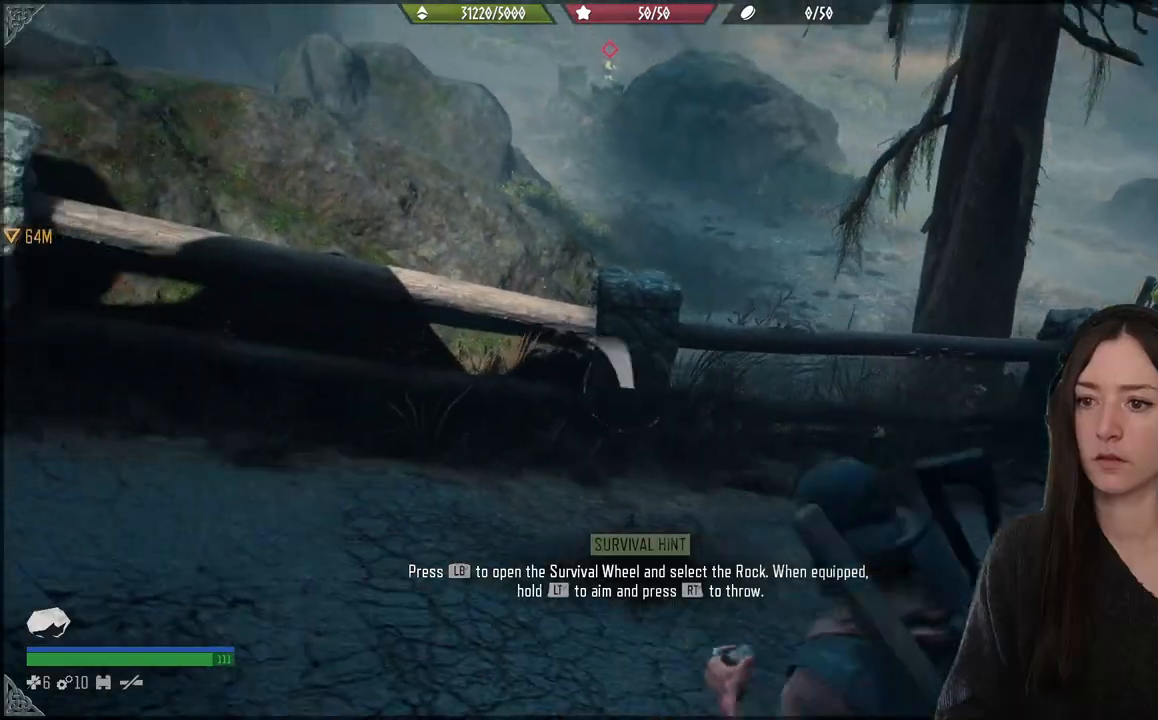
{"buttons": ["L2"], "left_stick": "center", "events": []}
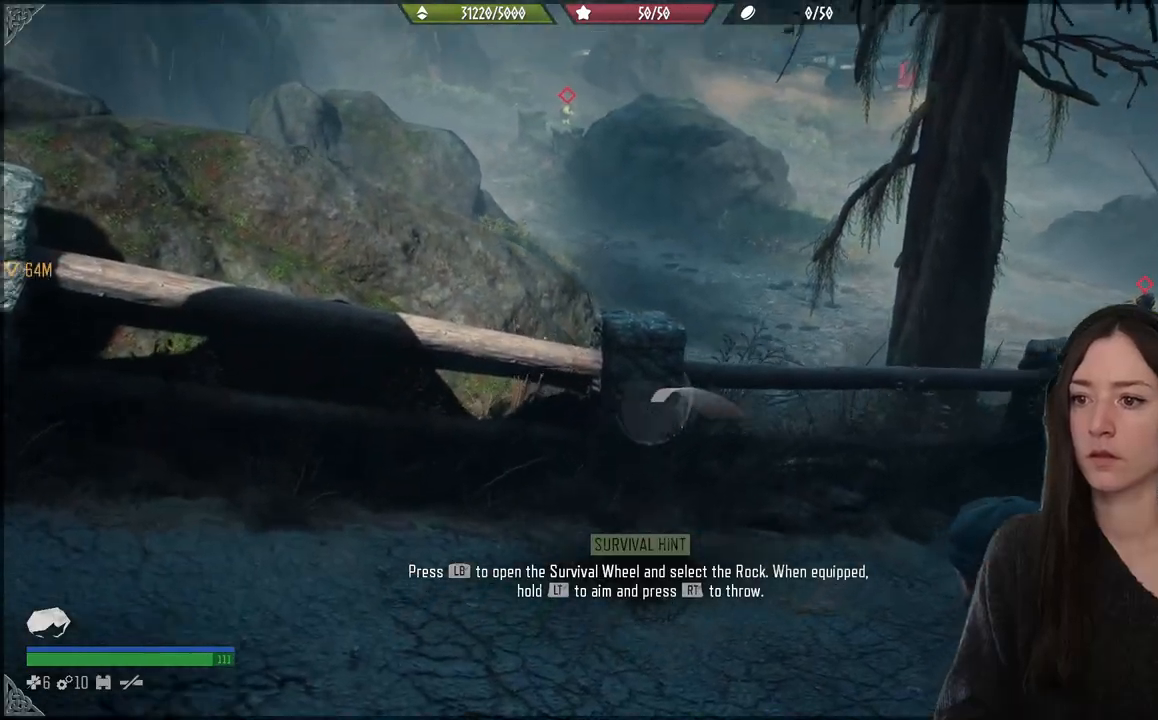
{"buttons": ["L2"], "left_stick": "center", "events": []}
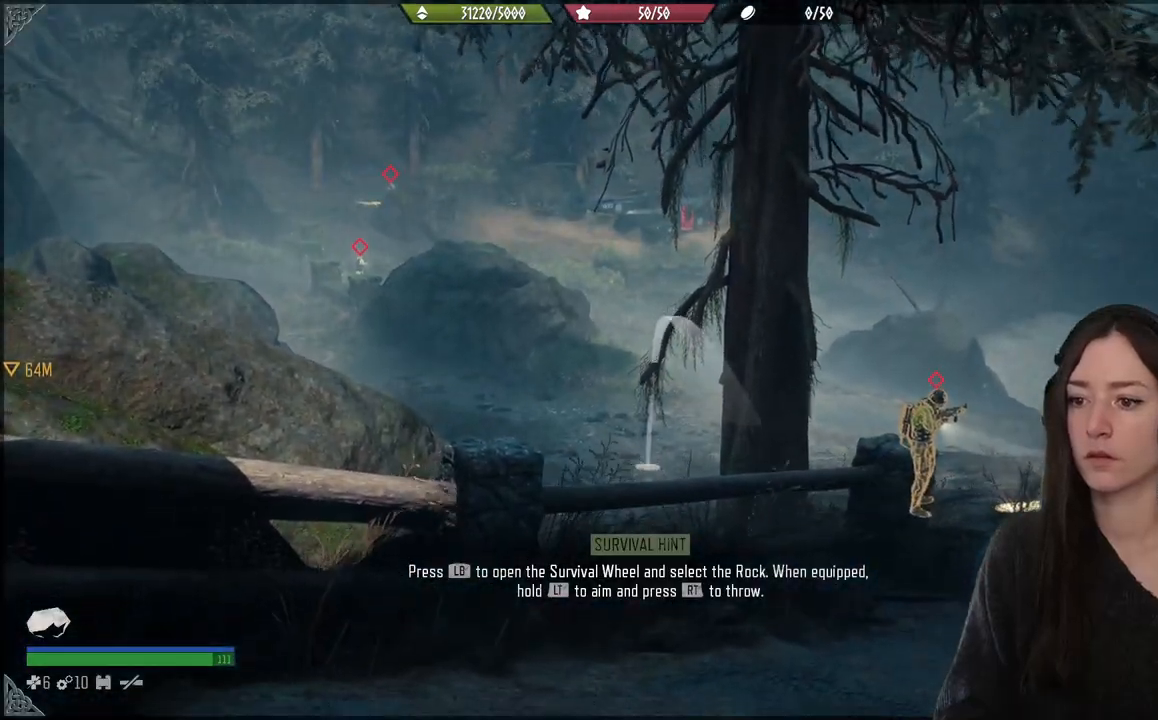
{"buttons": ["L2"], "left_stick": "center", "events": []}
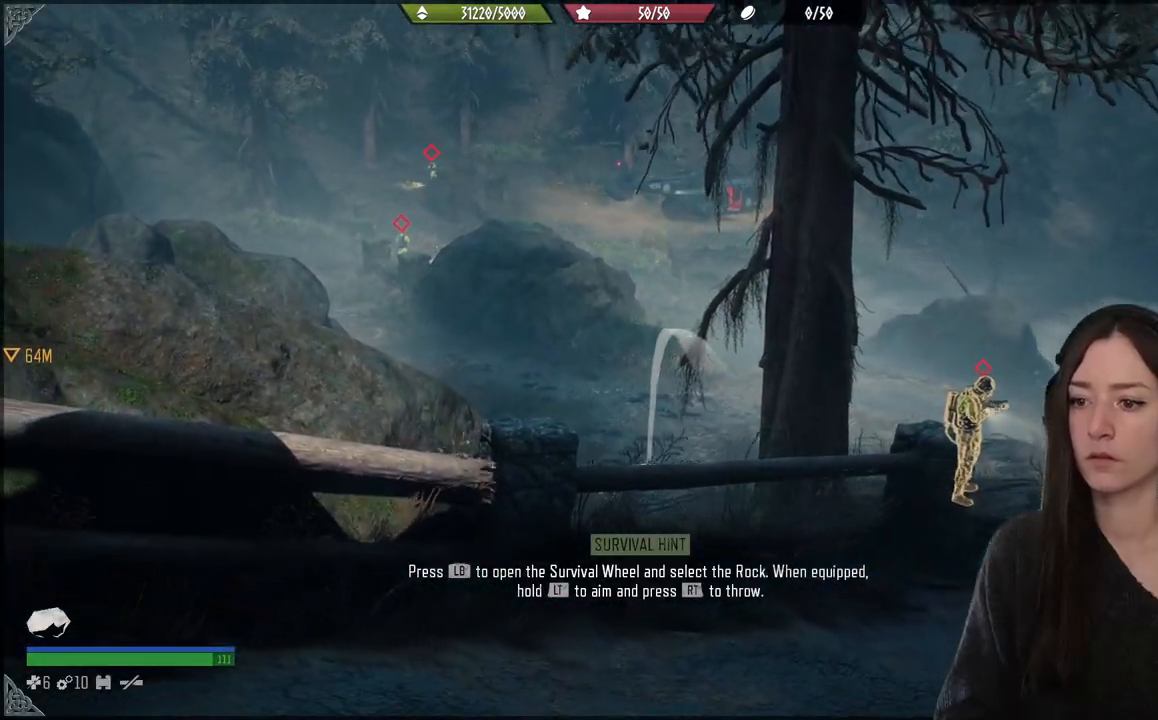
{"buttons": [], "left_stick": "center", "events": [[250, "R2", "down"], [433, "R2", "up"], [483, "L2", "up"]]}
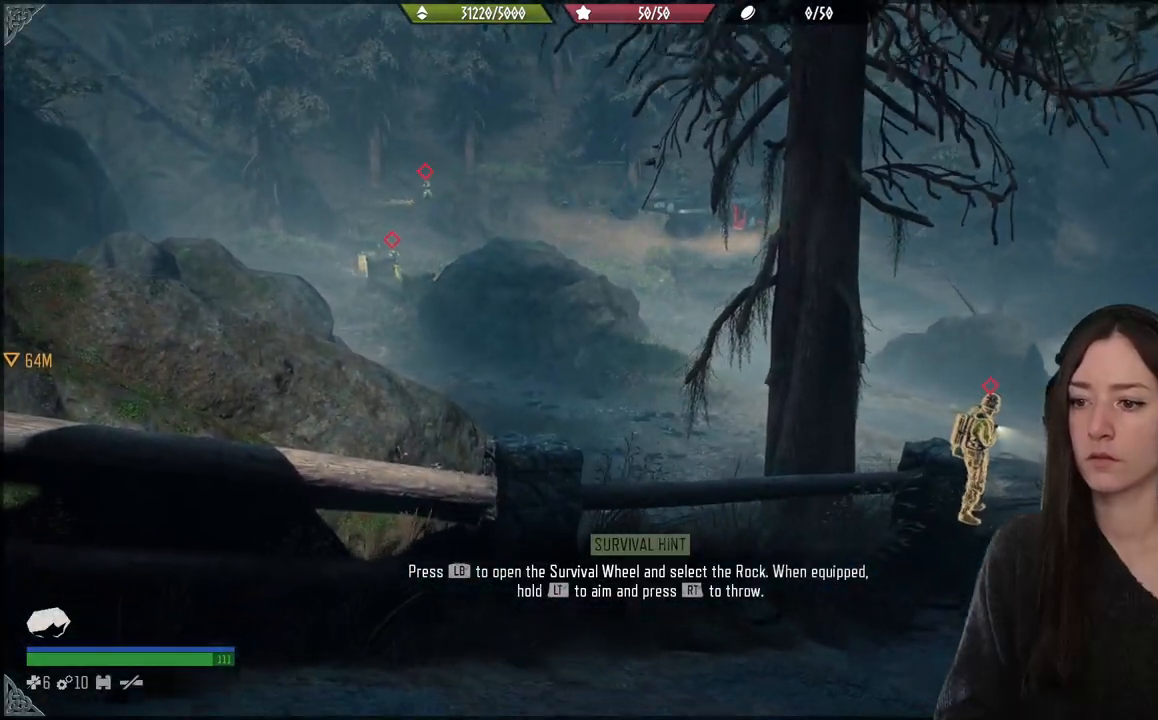
{"buttons": [], "left_stick": "center", "events": []}
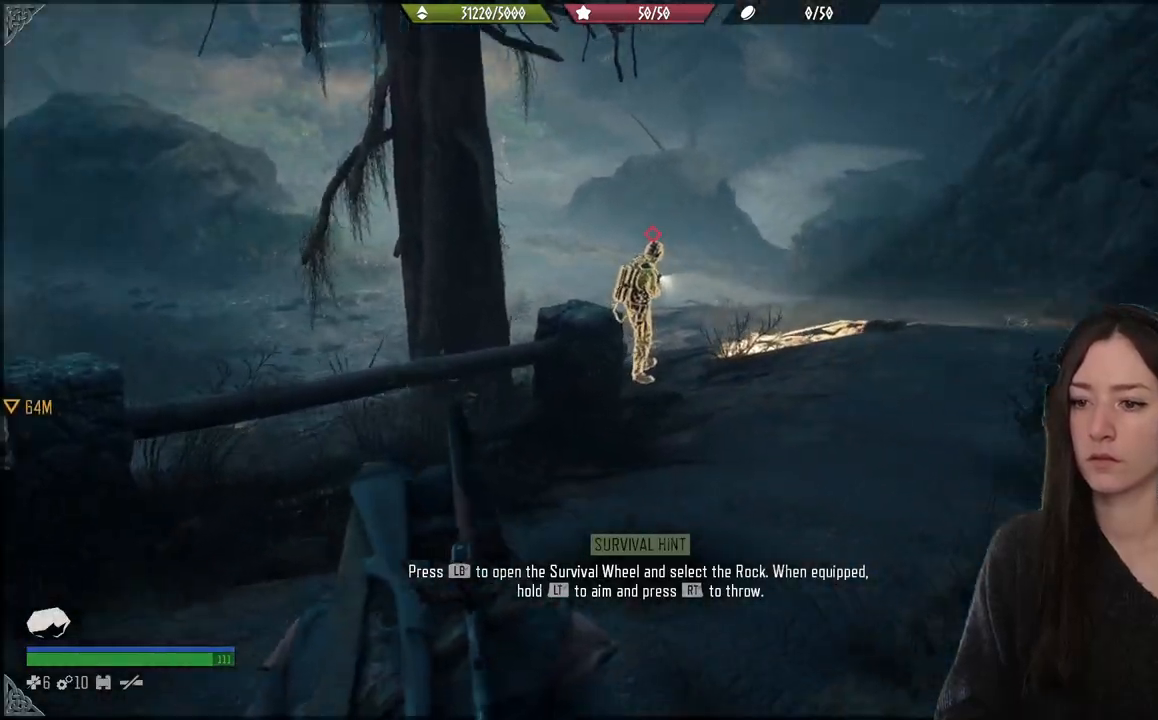
{"buttons": [], "left_stick": "up-right", "events": [[17, "left_stick", "up-right"]]}
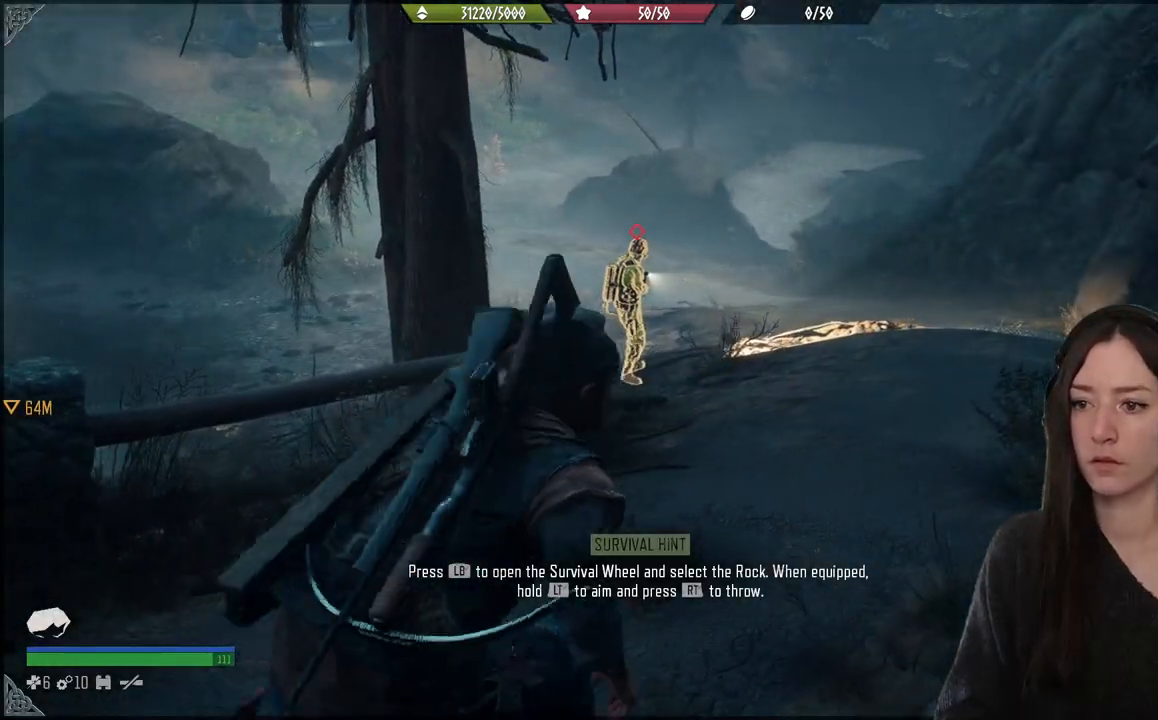
{"buttons": [], "left_stick": "center", "events": [[367, "left_stick", "center"]]}
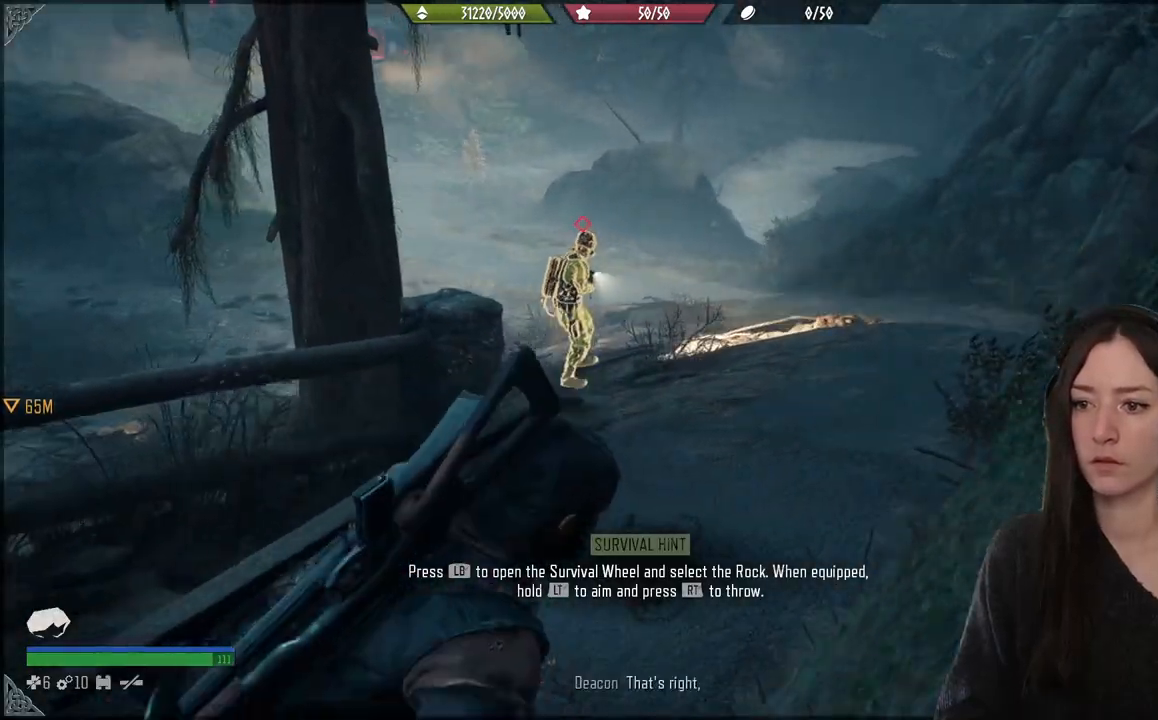
{"buttons": [], "left_stick": "up", "events": [[483, "left_stick", "up"]]}
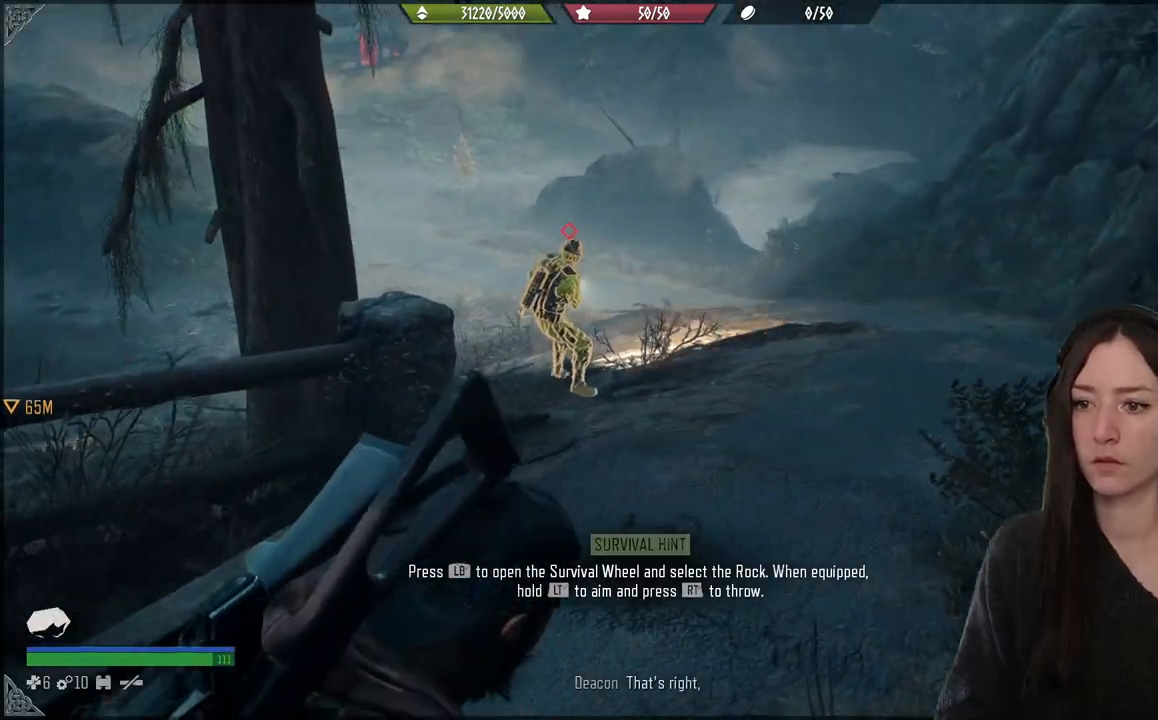
{"buttons": [], "left_stick": "up-right", "events": [[433, "left_stick", "up-right"]]}
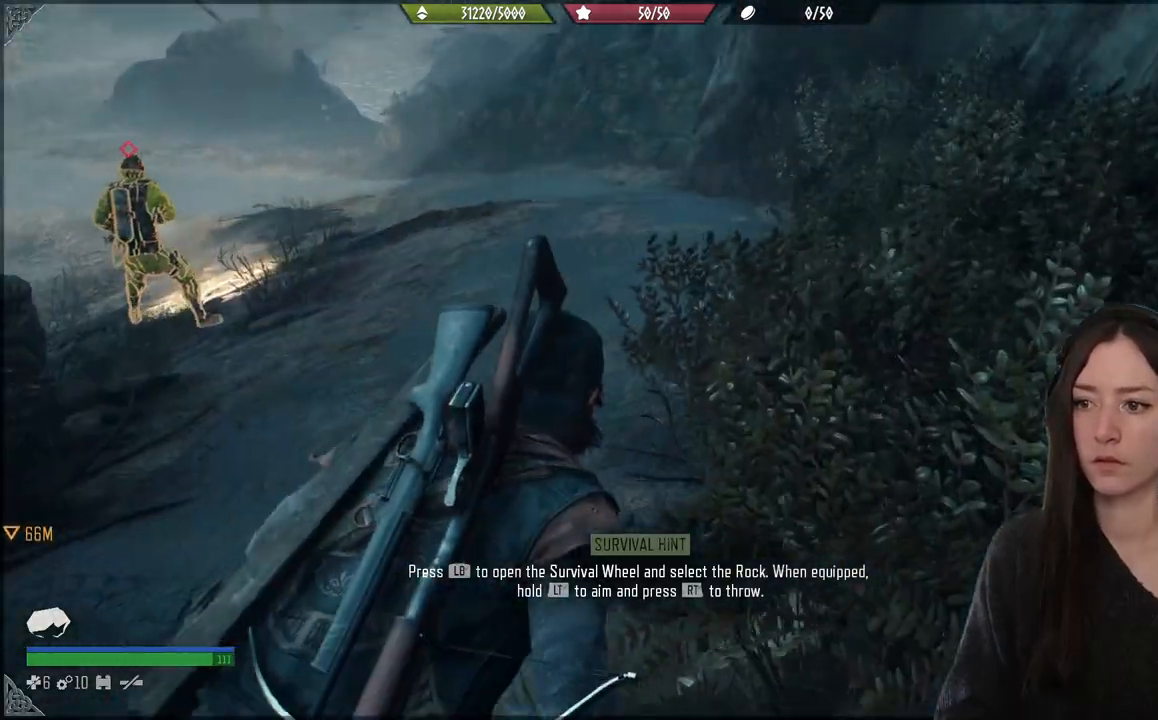
{"buttons": [], "left_stick": "up-right", "events": []}
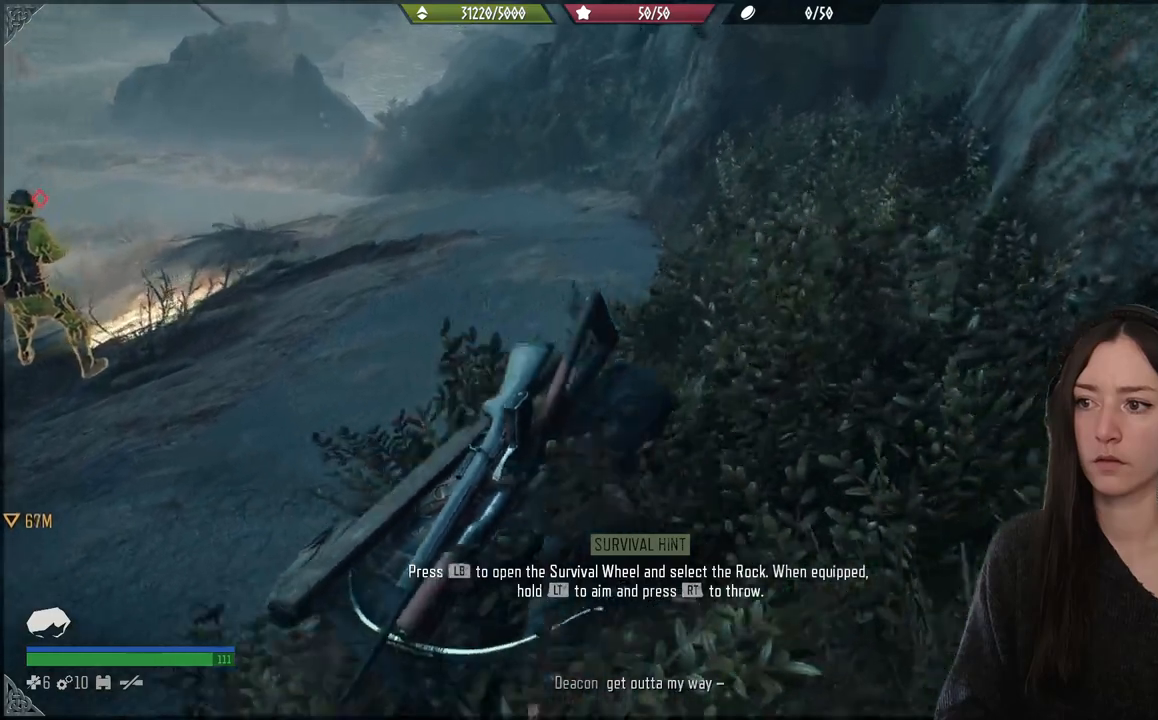
{"buttons": [], "left_stick": "up-right", "events": []}
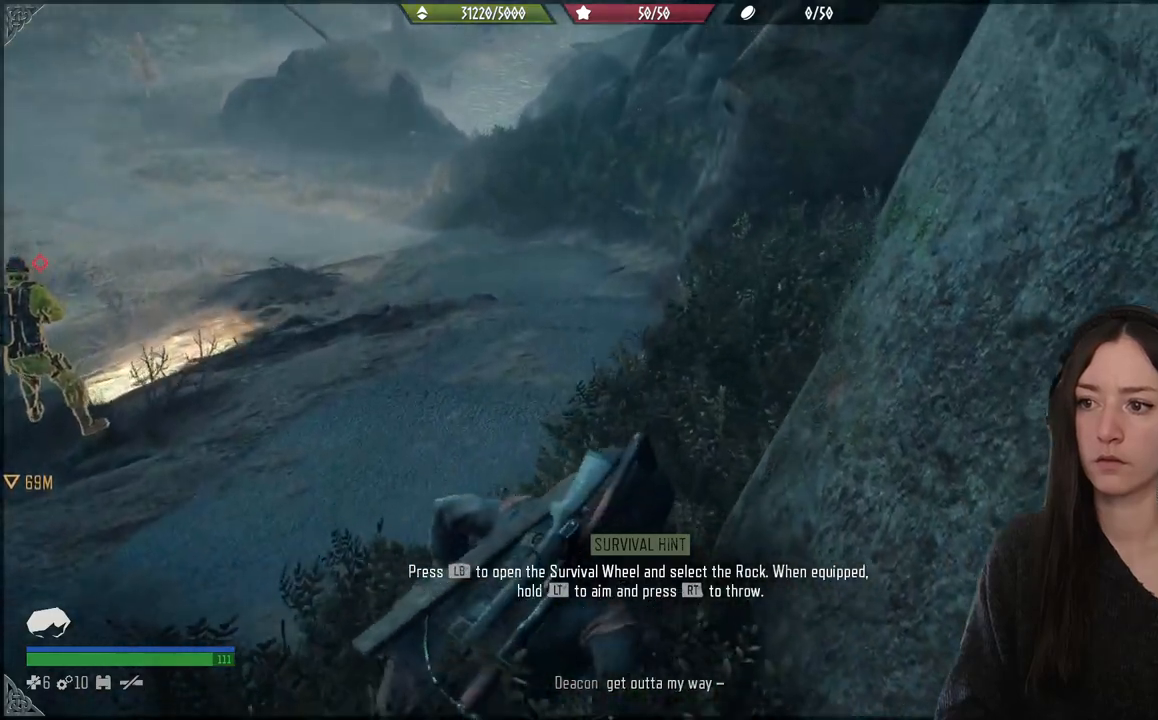
{"buttons": [], "left_stick": "up-right", "events": []}
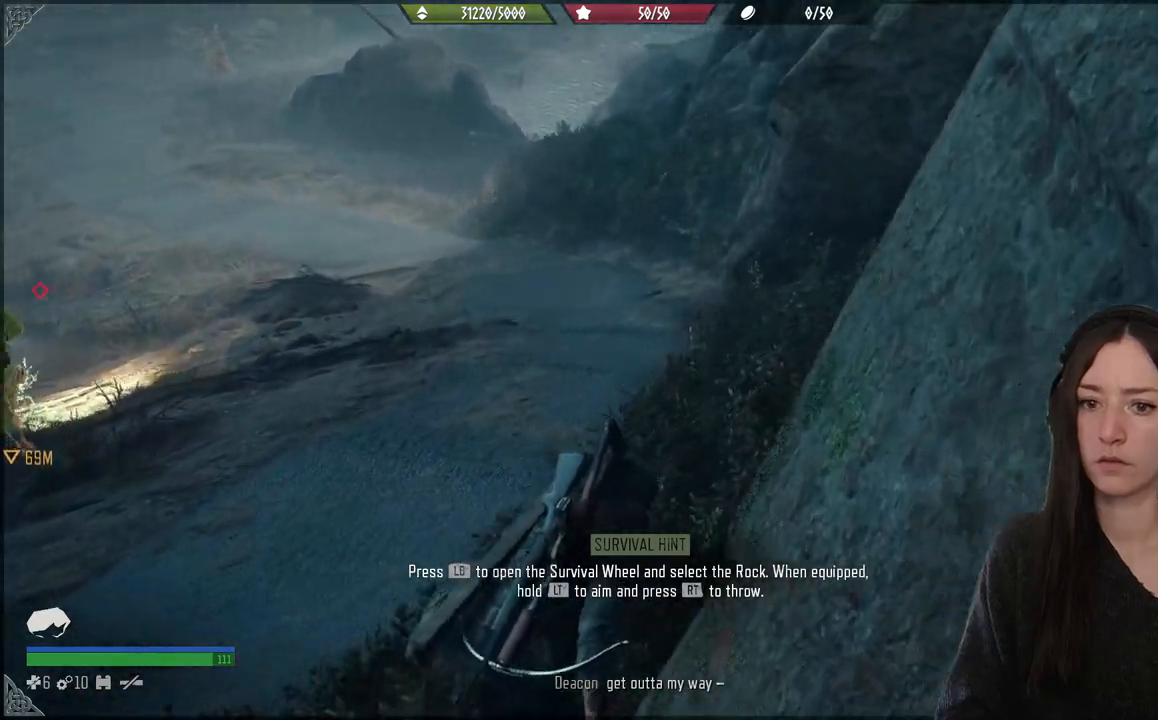
{"buttons": [], "left_stick": "up-right", "events": []}
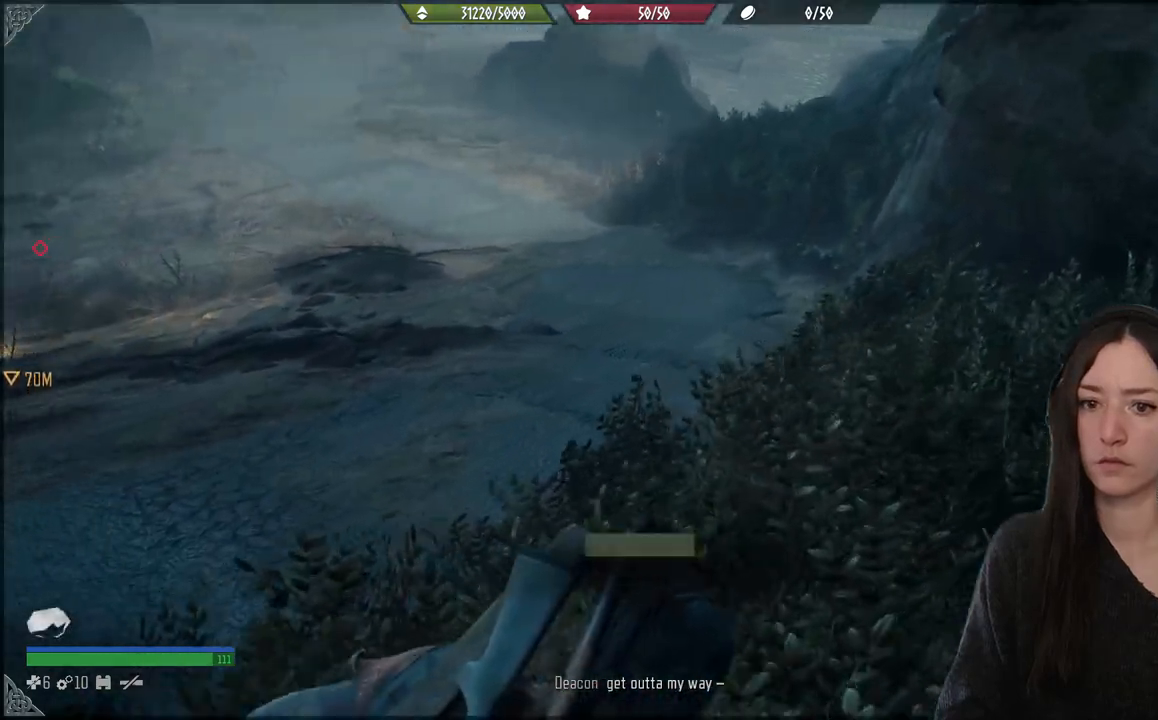
{"buttons": [], "left_stick": "up-right", "events": []}
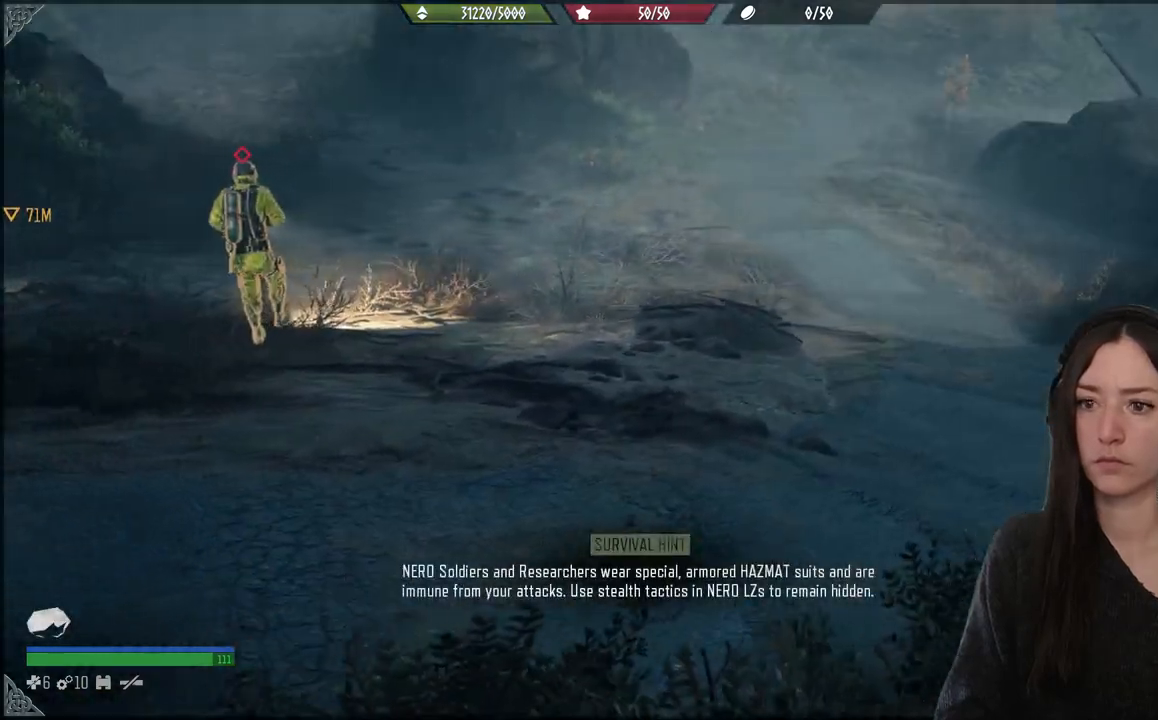
{"buttons": [], "left_stick": "up-right", "events": []}
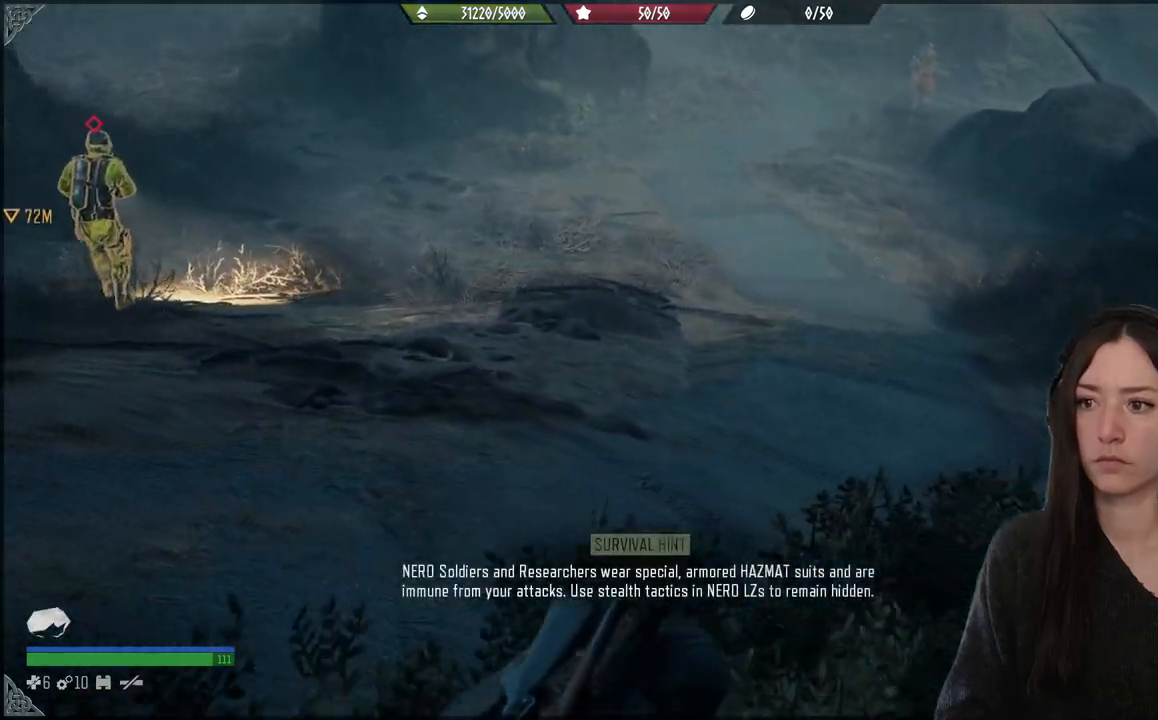
{"buttons": [], "left_stick": "up", "events": [[500, "left_stick", "up"]]}
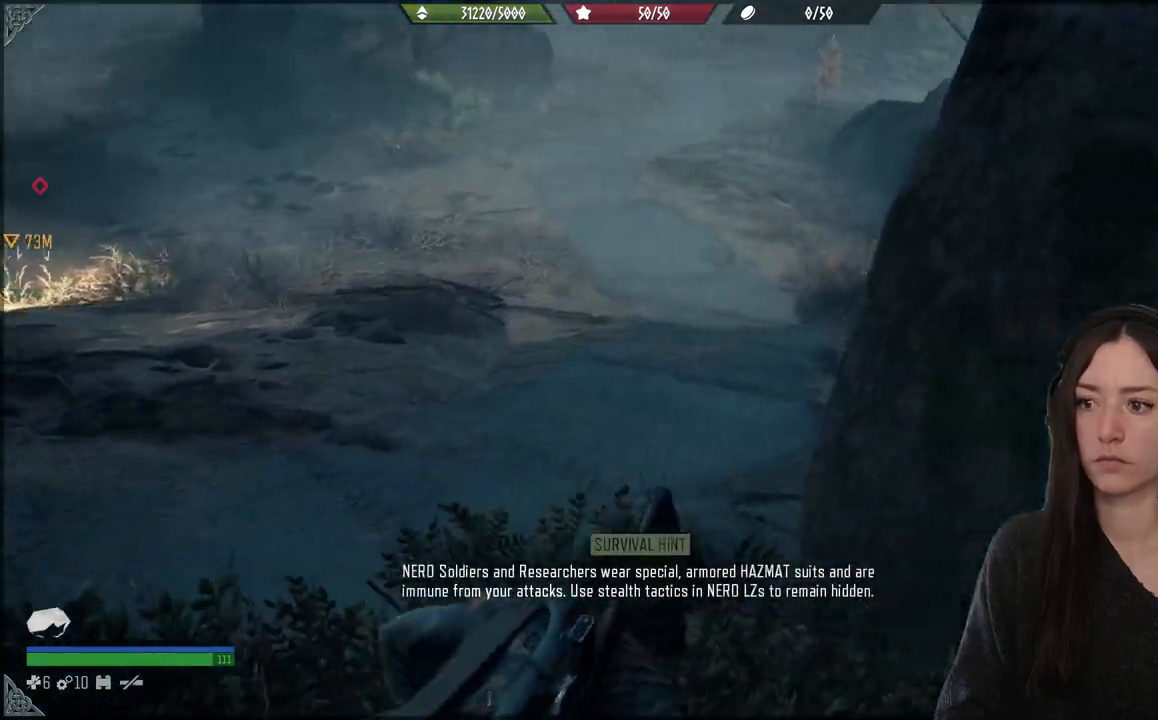
{"buttons": [], "left_stick": "up", "events": []}
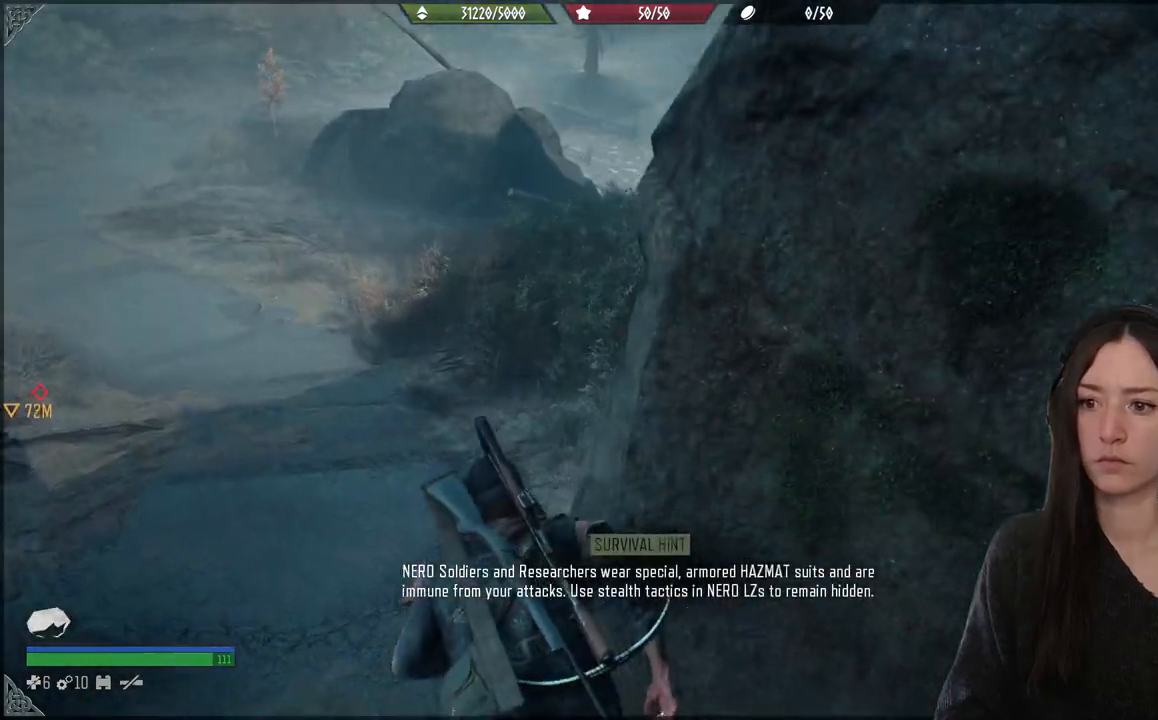
{"buttons": [], "left_stick": "up", "events": []}
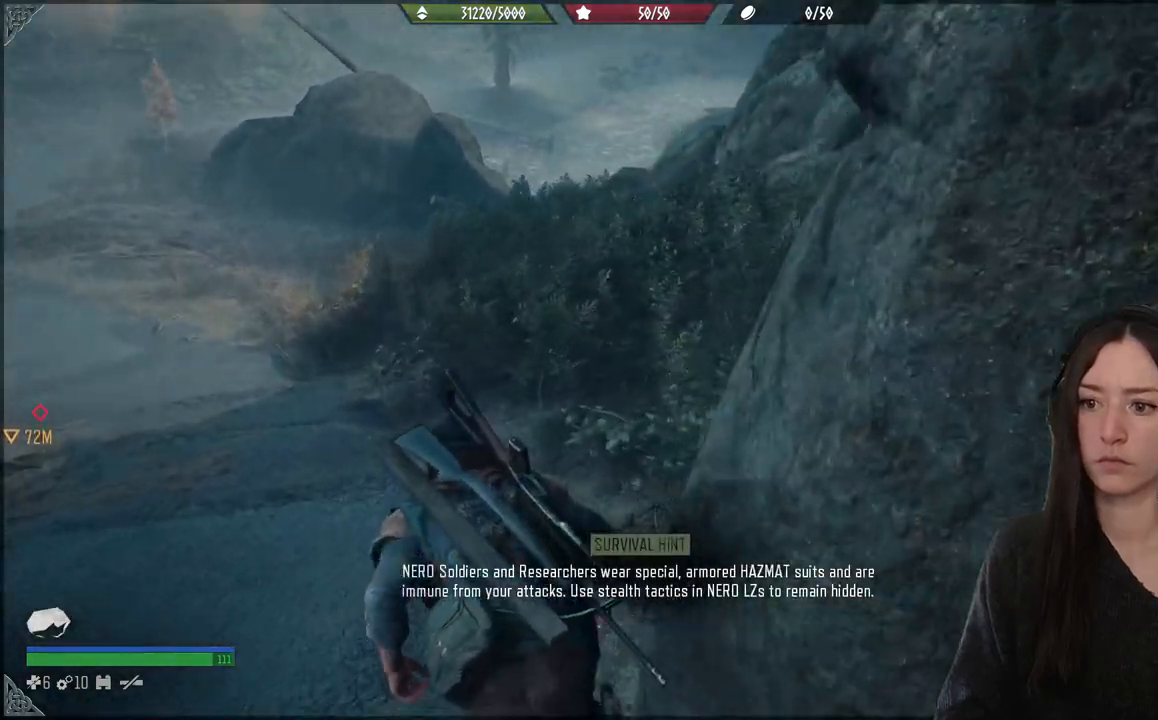
{"buttons": [], "left_stick": "up", "events": []}
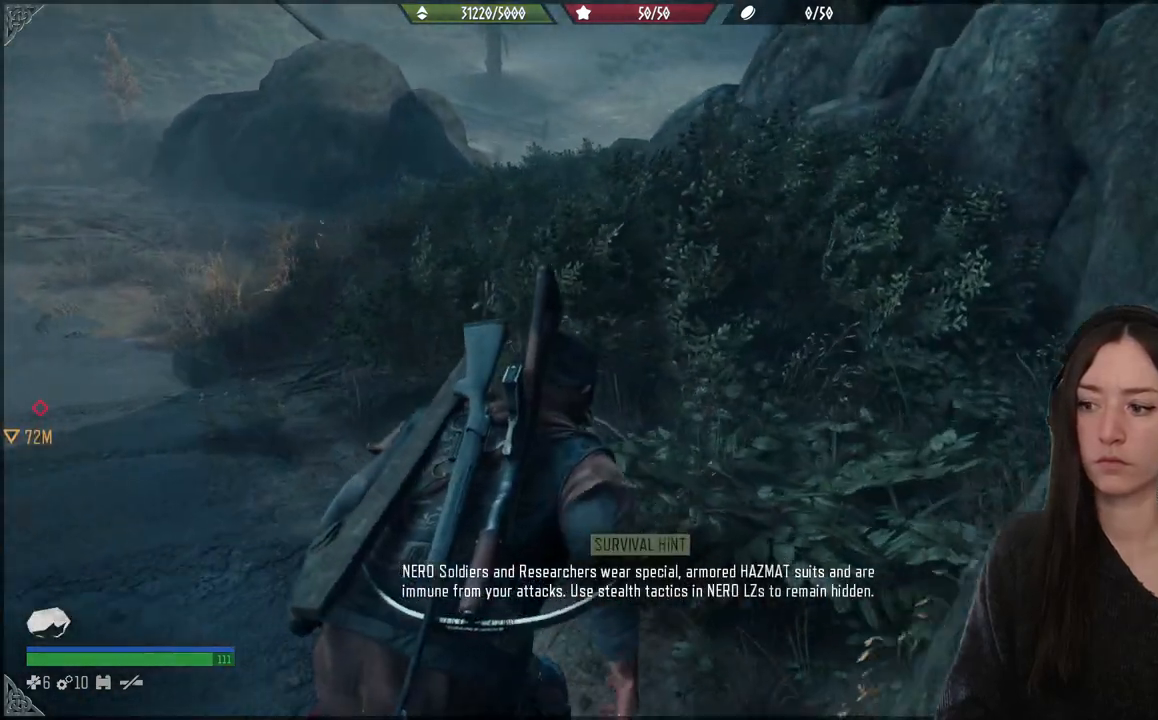
{"buttons": [], "left_stick": "up-right", "events": [[267, "left_stick", "up-right"]]}
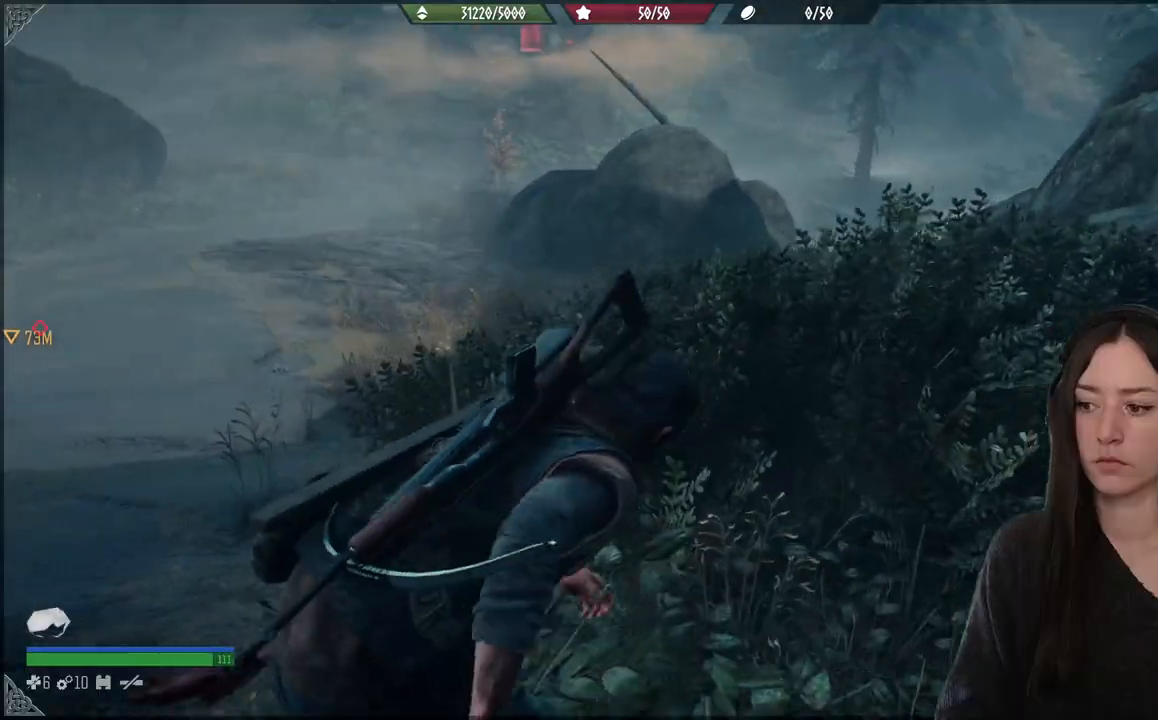
{"buttons": [], "left_stick": "up-right", "events": []}
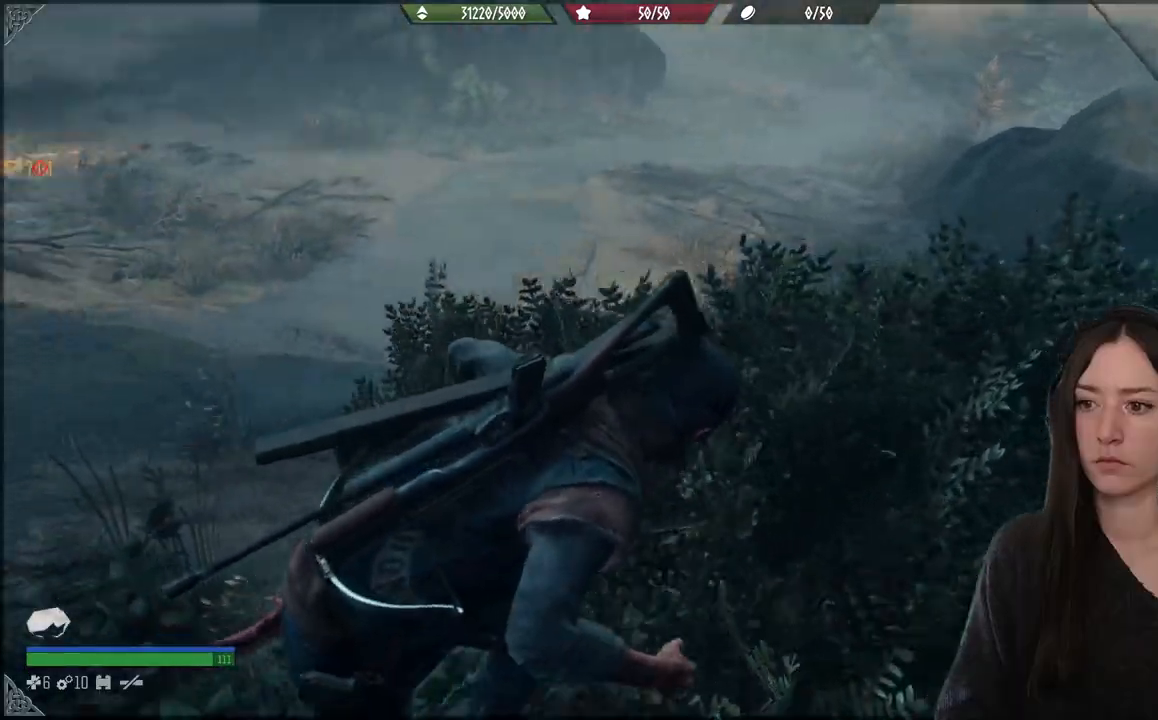
{"buttons": [], "left_stick": "up", "events": [[367, "left_stick", "up"]]}
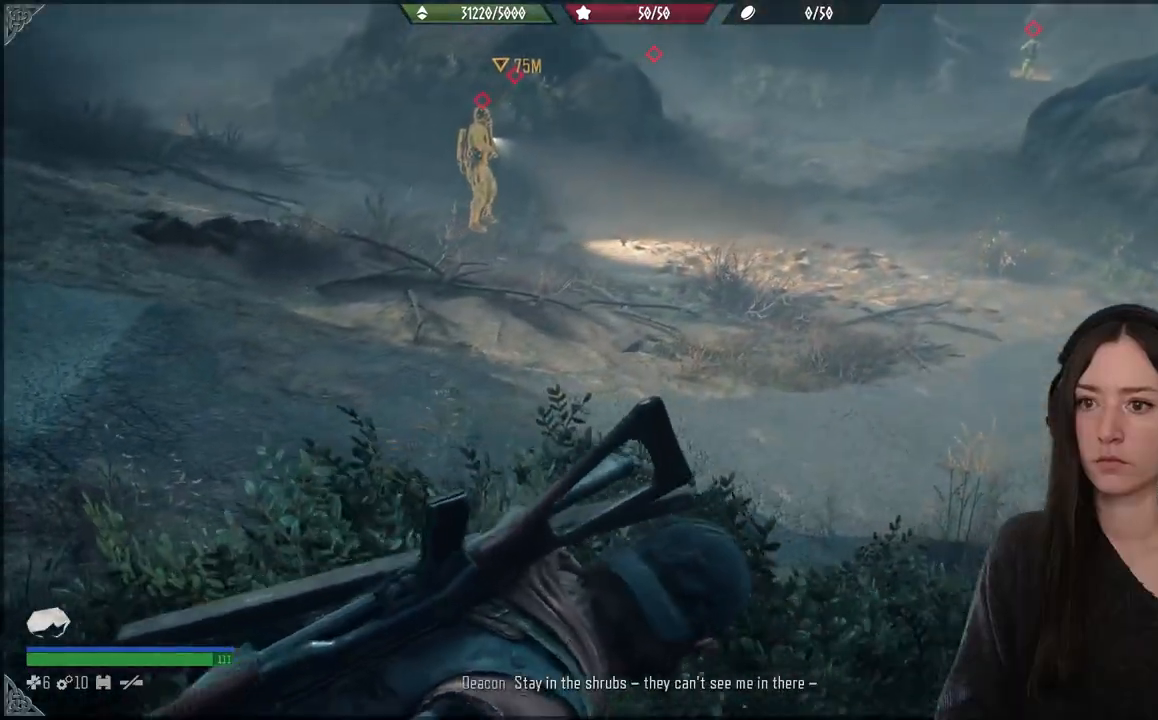
{"buttons": [], "left_stick": "down", "events": [[333, "left_stick", "center"], [450, "left_stick", "down"]]}
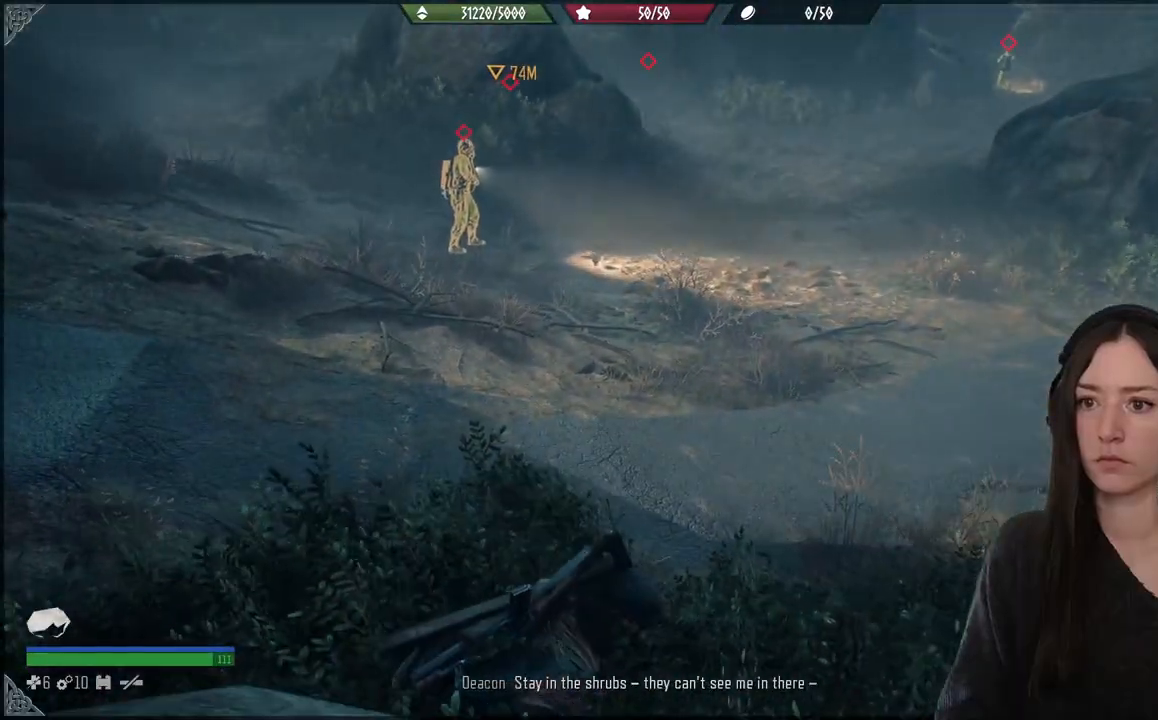
{"buttons": [], "left_stick": "up", "events": [[133, "left_stick", "up"]]}